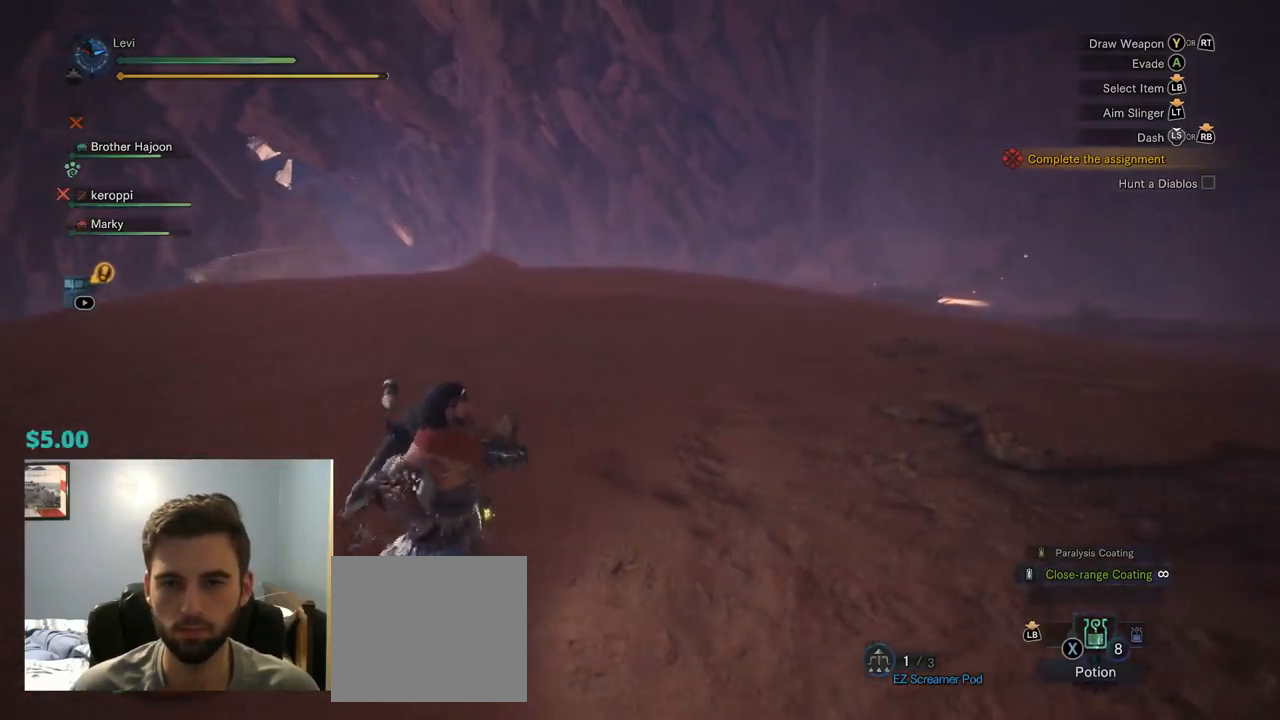
Gameplay with a controller (PlayStation layout); each line is a JSON object with the inputs held at the frame after it (dt_ms = milliseconds from this image to that frame). "events" lists button and stick changes between this image and that frame as [ms after this image, input, new state], when the widget could be followed in between. Not read: L3.
{"dt_ms": 500, "buttons": ["R1"], "left_stick": "right", "right_stick": "down-left", "events": [[384, "right_stick", "down-left"]]}
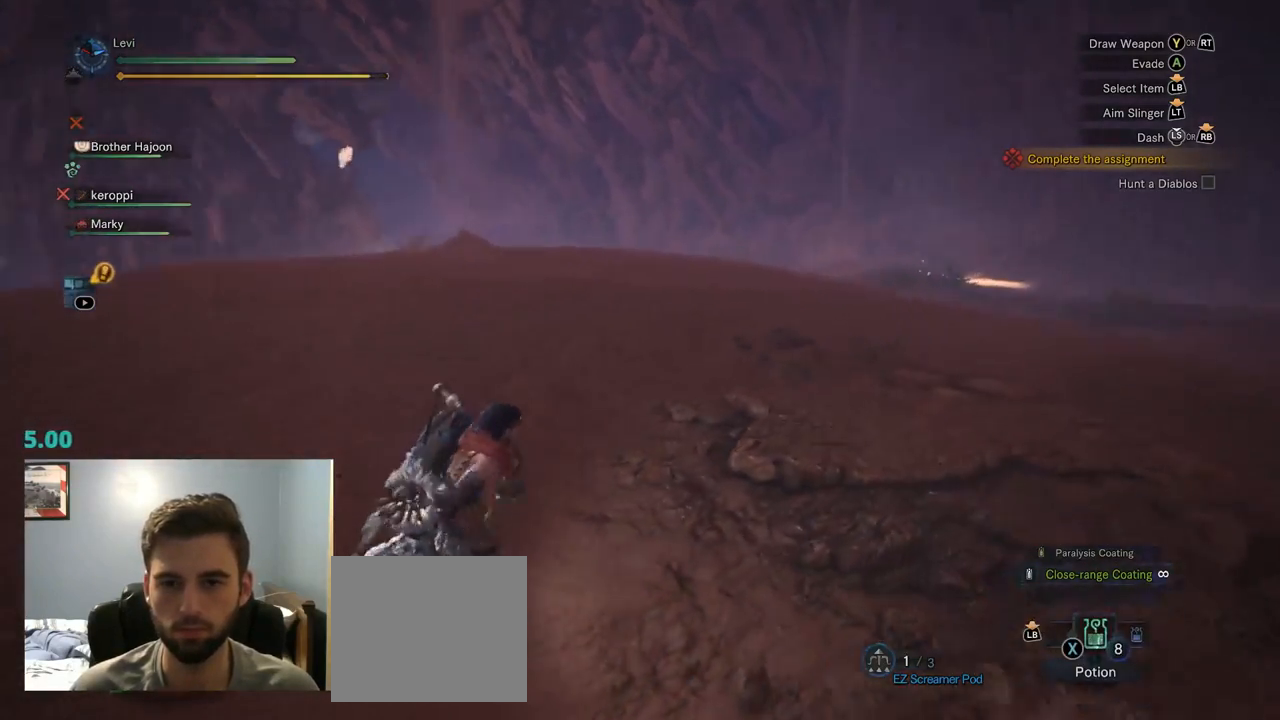
{"dt_ms": 500, "buttons": ["R1", "DPAD_RIGHT"], "left_stick": "right", "right_stick": "left", "events": [[34, "right_stick", "center"], [384, "DPAD_RIGHT", "down"], [484, "right_stick", "left"]]}
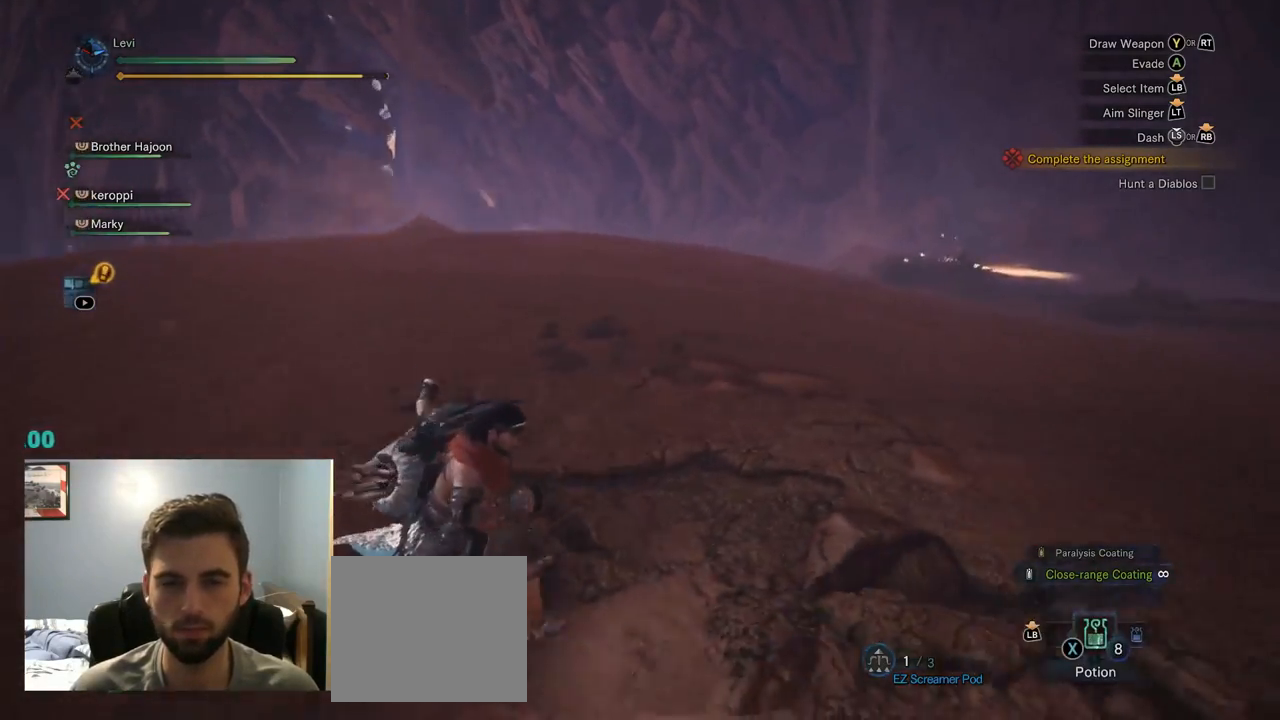
{"dt_ms": 499, "buttons": ["R1"], "left_stick": "right", "right_stick": "up-left", "events": [[17, "DPAD_RIGHT", "up"], [199, "right_stick", "center"], [433, "right_stick", "up-left"]]}
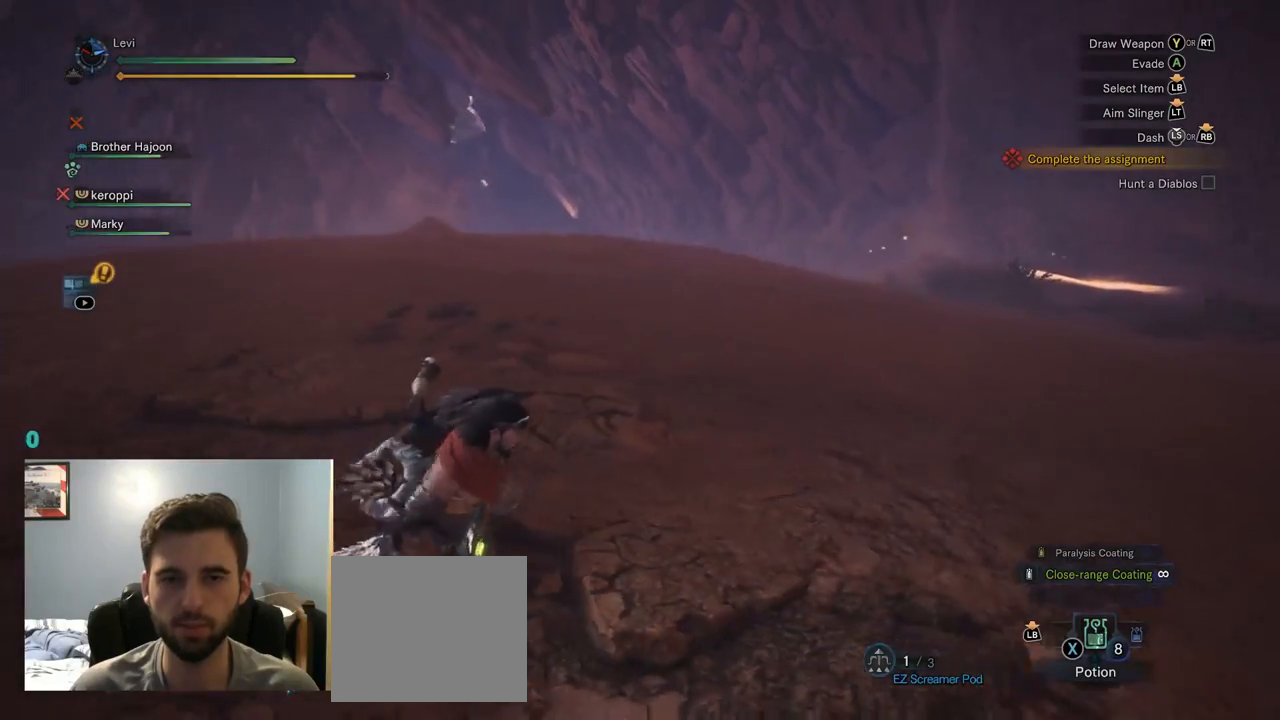
{"dt_ms": 500, "buttons": ["R1"], "left_stick": "right", "right_stick": "center", "events": [[67, "DPAD_LEFT", "down"], [167, "DPAD_LEFT", "up"], [367, "right_stick", "center"]]}
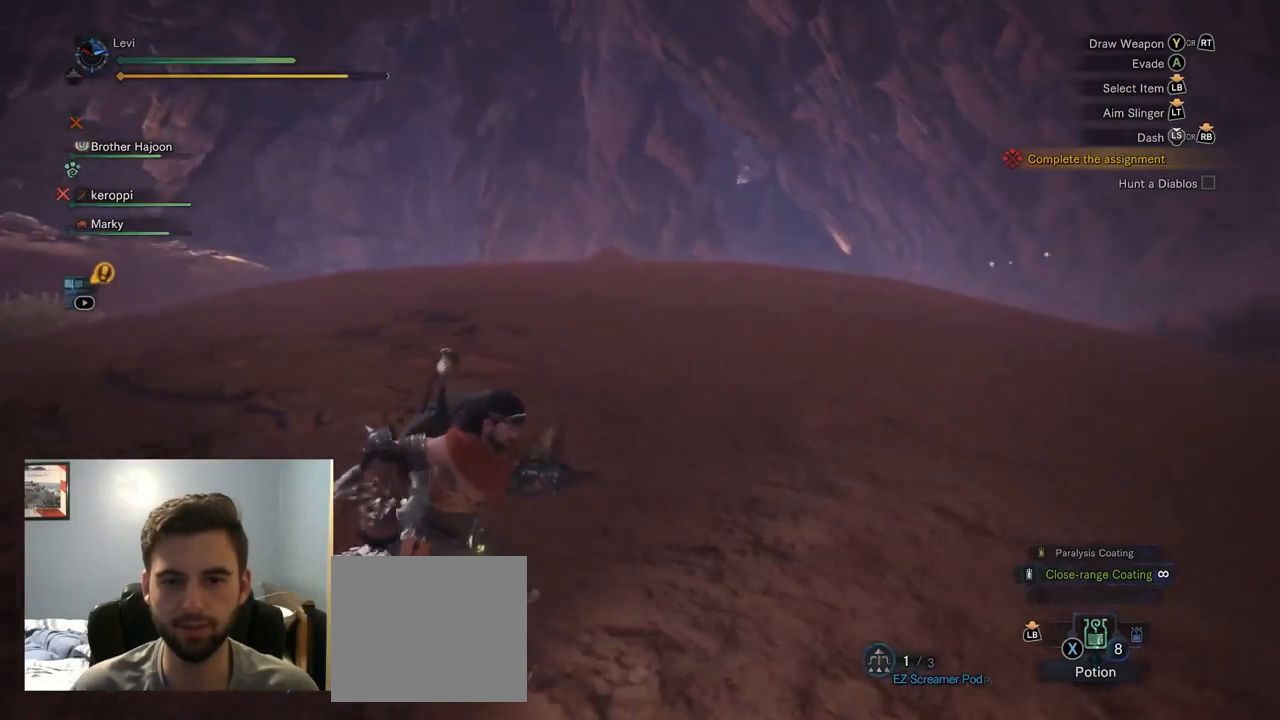
{"dt_ms": 500, "buttons": ["R1"], "left_stick": "right", "right_stick": "left", "events": [[317, "right_stick", "left"]]}
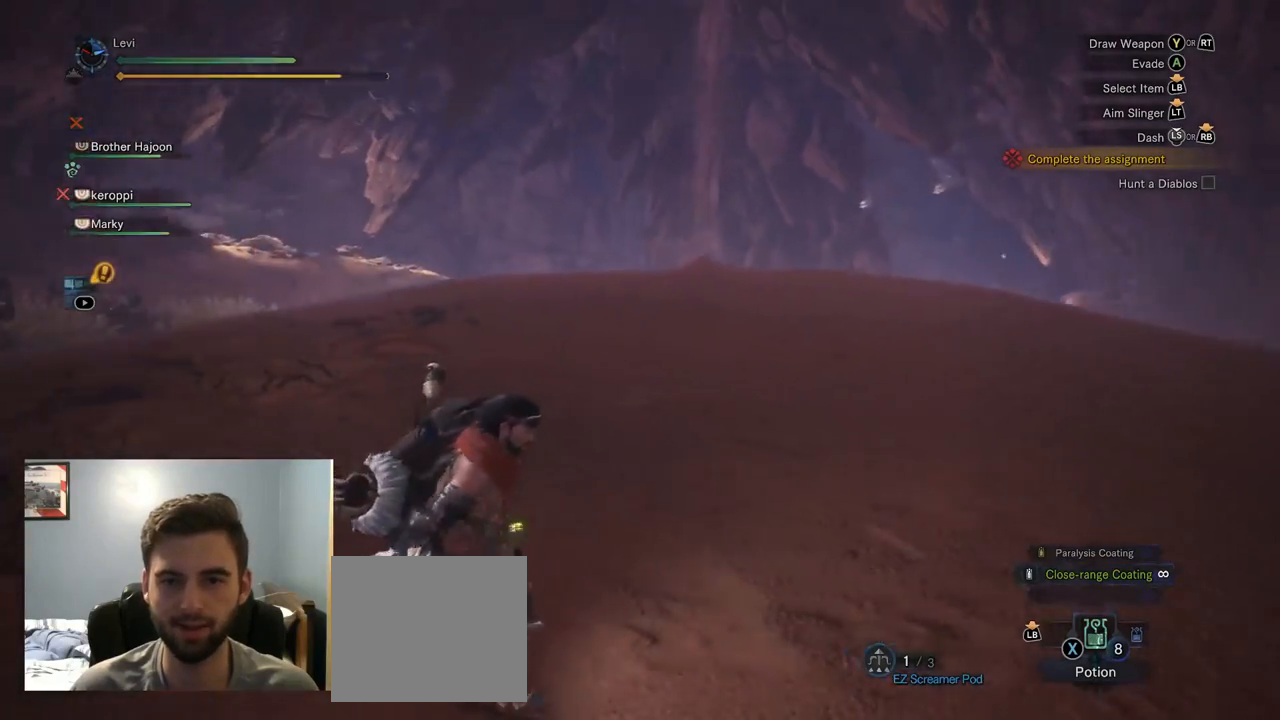
{"dt_ms": 500, "buttons": ["R1"], "left_stick": "right", "right_stick": "center", "events": [[84, "right_stick", "center"]]}
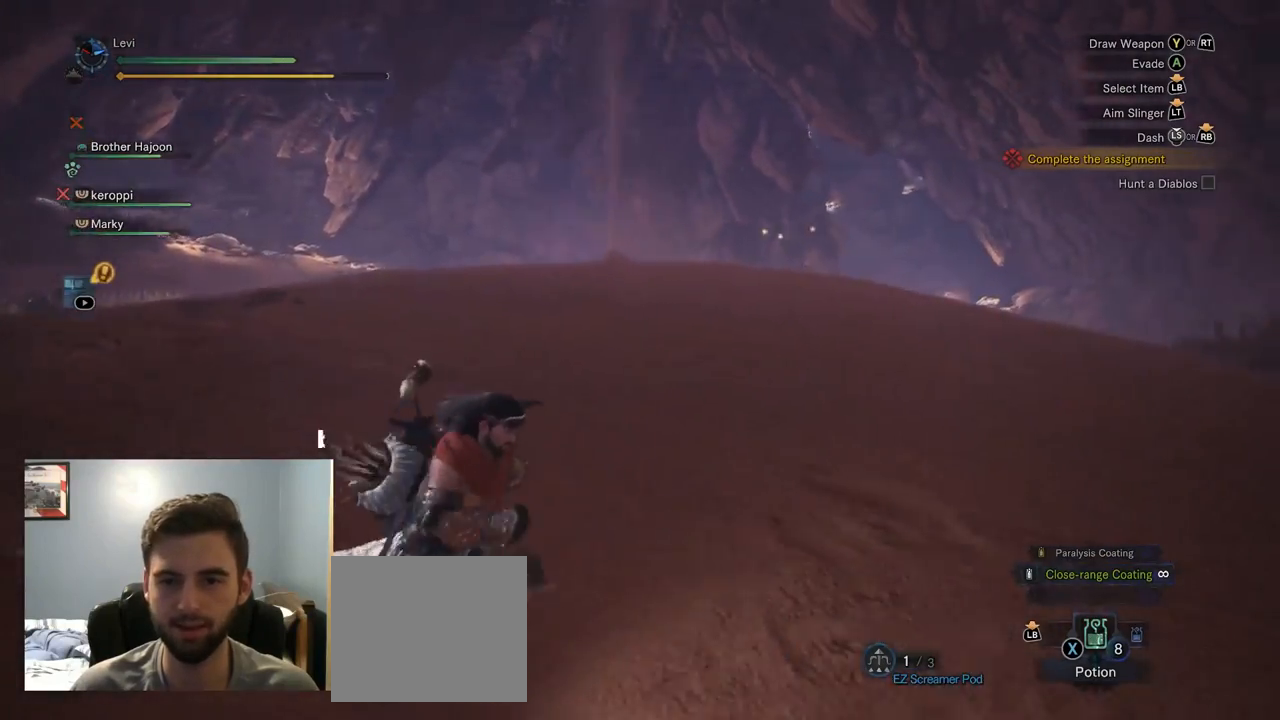
{"dt_ms": 500, "buttons": ["R1"], "left_stick": "right", "right_stick": "center", "events": [[250, "SELECT", "down"], [284, "SELECT", "up"]]}
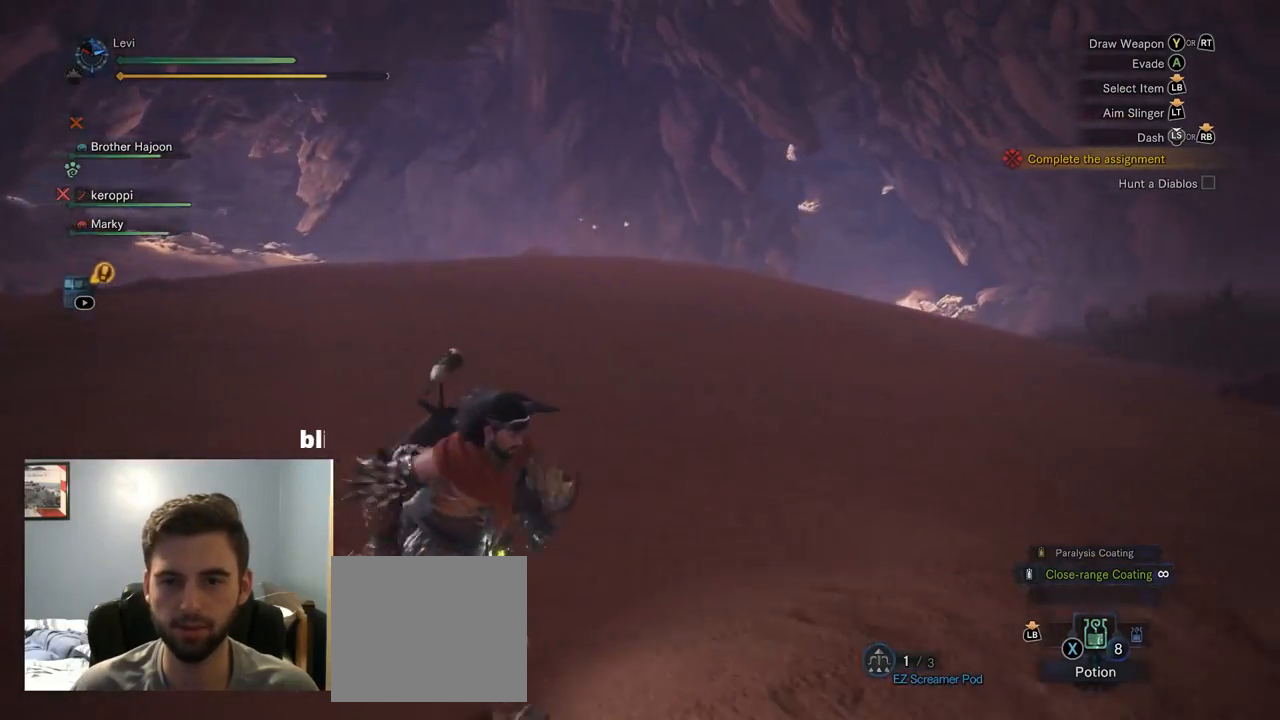
{"dt_ms": 500, "buttons": ["R1"], "left_stick": "right", "right_stick": "center", "events": [[167, "right_stick", "left"], [334, "right_stick", "center"]]}
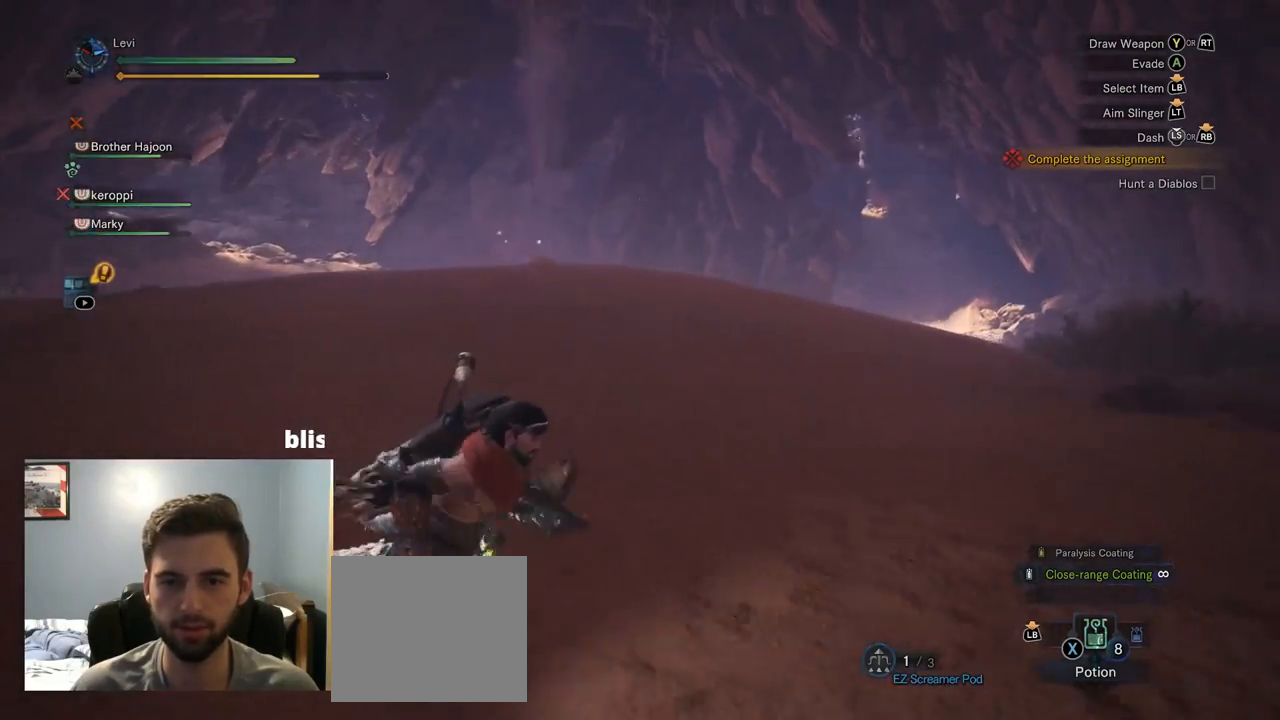
{"dt_ms": 500, "buttons": ["R1"], "left_stick": "right", "right_stick": "left", "events": [[400, "right_stick", "left"]]}
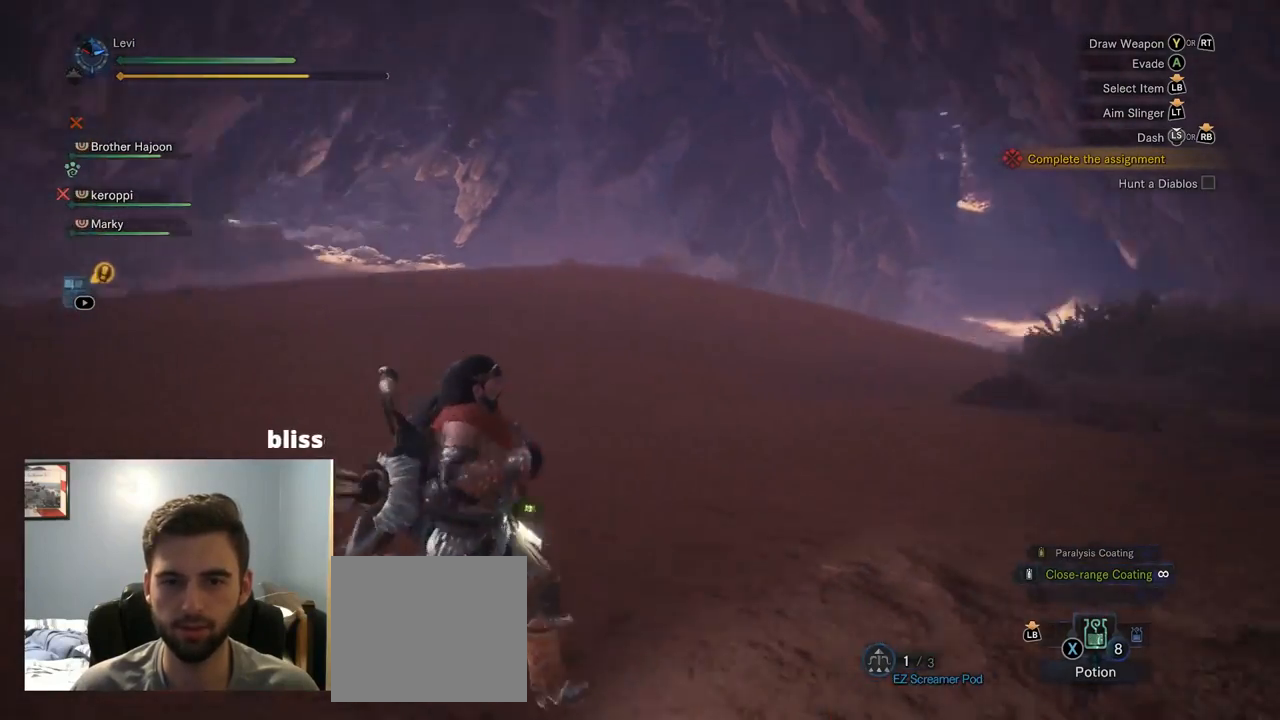
{"dt_ms": 500, "buttons": ["R1"], "left_stick": "right", "right_stick": "center", "events": [[134, "right_stick", "center"]]}
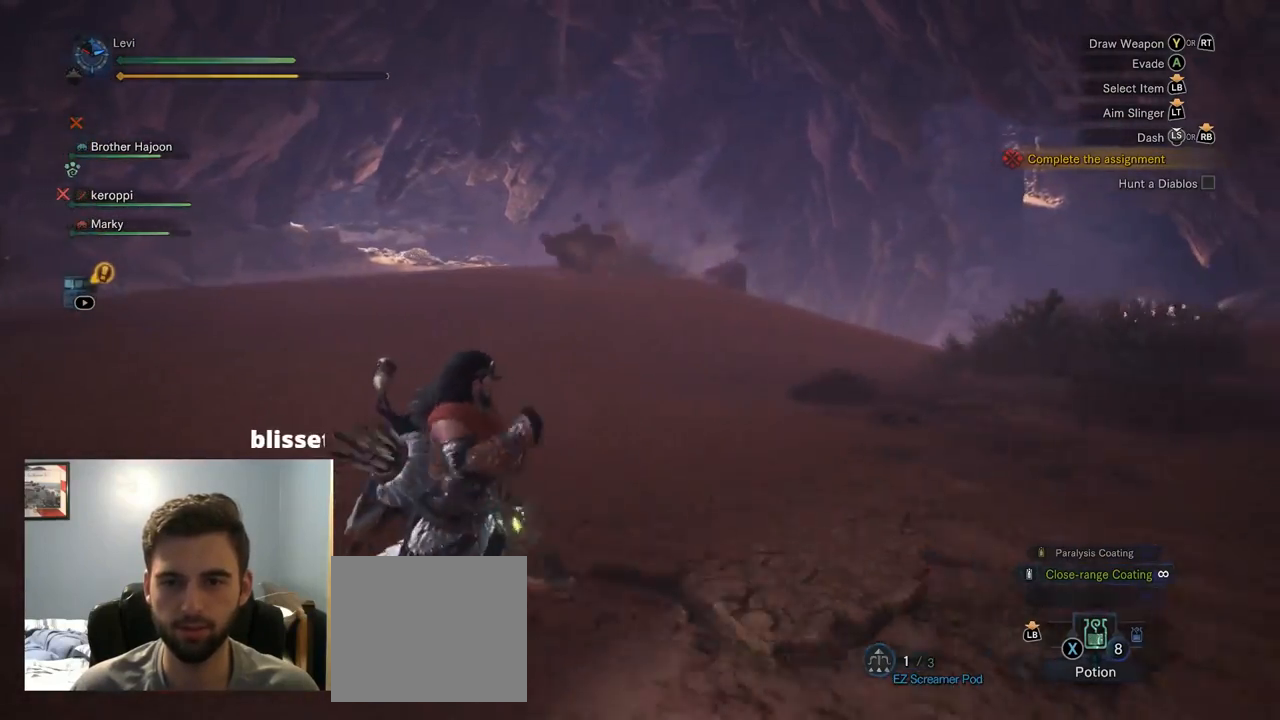
{"dt_ms": 500, "buttons": ["R1"], "left_stick": "right", "right_stick": "center", "events": []}
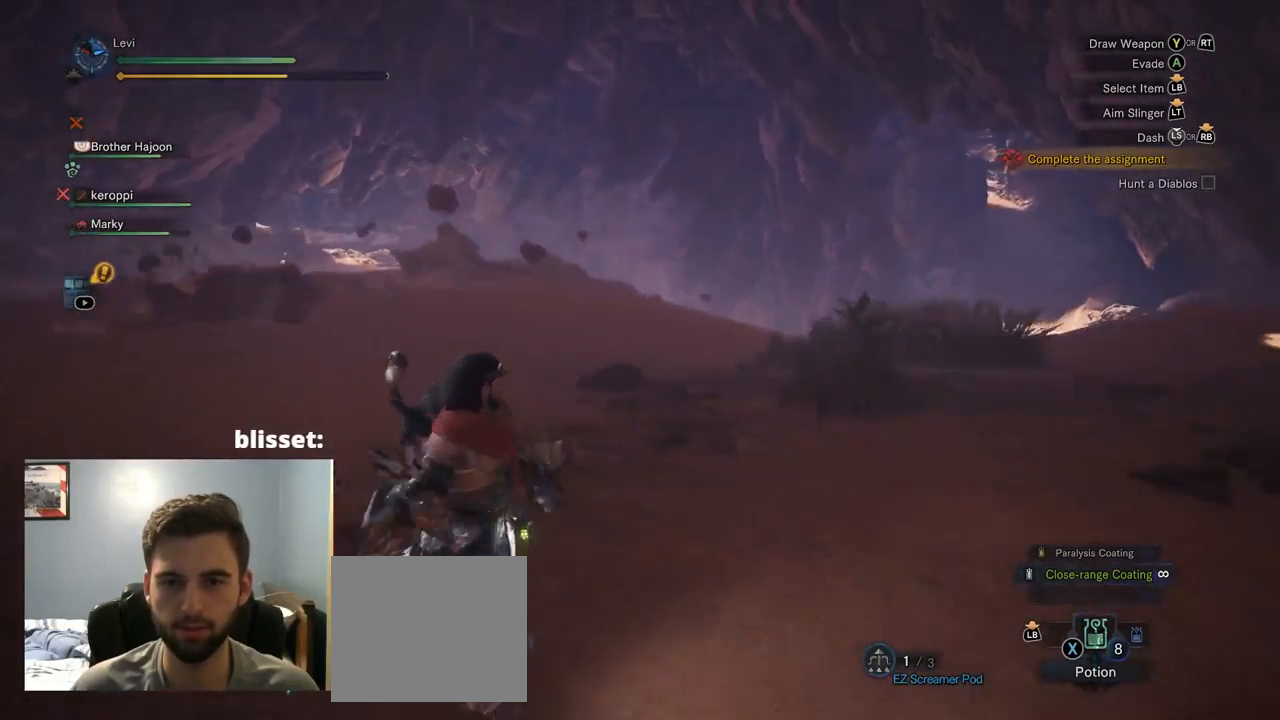
{"dt_ms": 500, "buttons": ["R1"], "left_stick": "right", "right_stick": "left", "events": [[117, "L2", "down"], [184, "L2", "up"], [317, "right_stick", "left"]]}
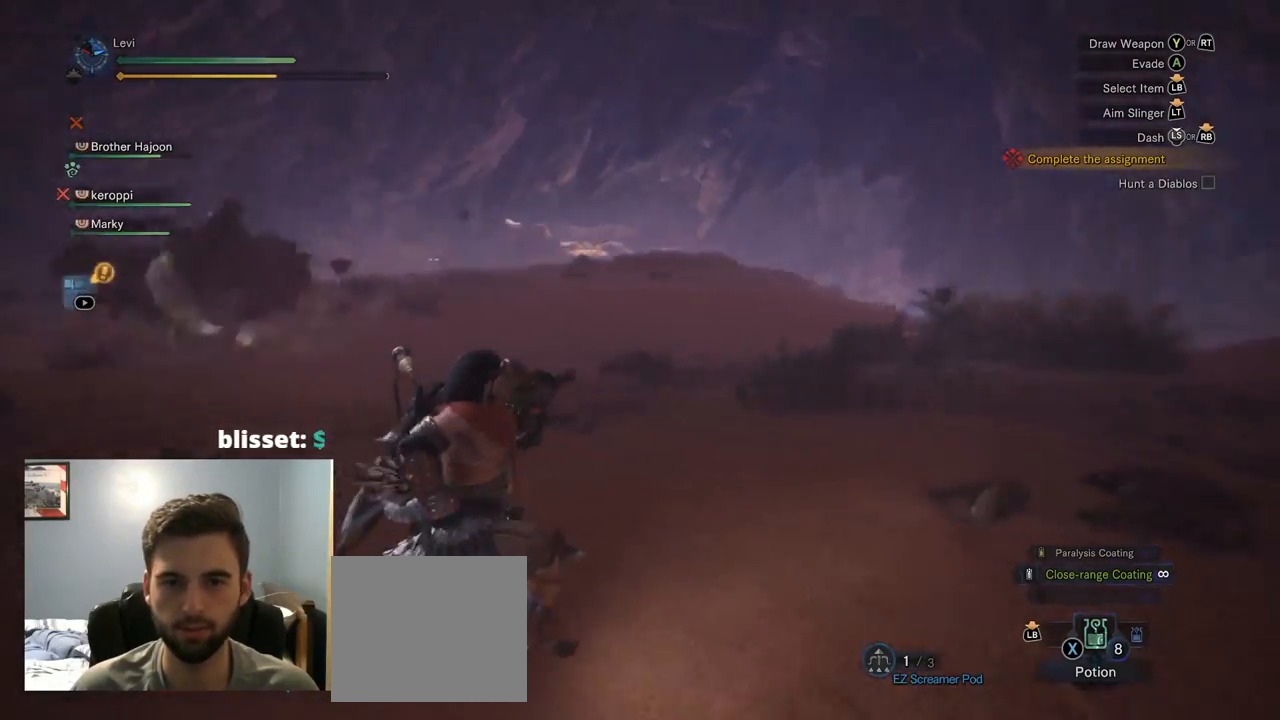
{"dt_ms": 500, "buttons": ["R1"], "left_stick": "right", "right_stick": "center", "events": [[34, "right_stick", "center"], [334, "L1", "down"], [350, "L1", "up"]]}
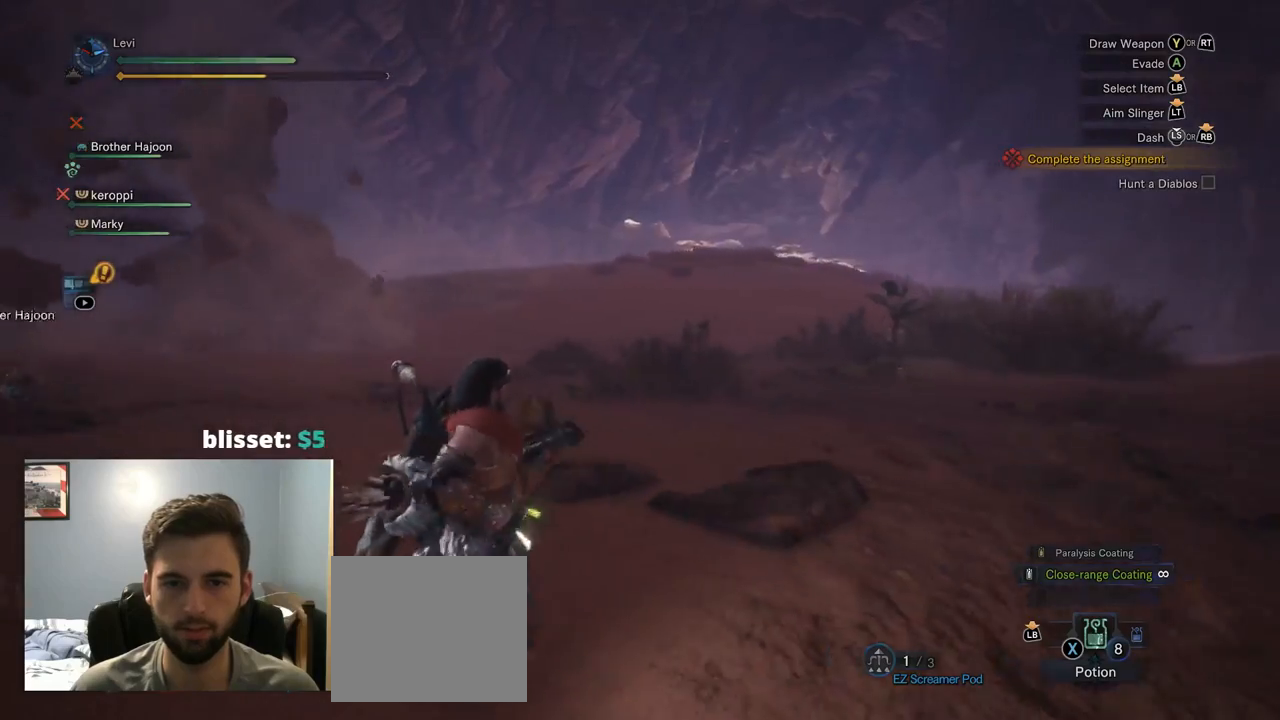
{"dt_ms": 500, "buttons": [], "left_stick": "center", "right_stick": "center", "events": [[200, "R1", "up"], [200, "right_stick", "left"], [284, "left_stick", "up-right"], [417, "left_stick", "center"], [484, "right_stick", "center"]]}
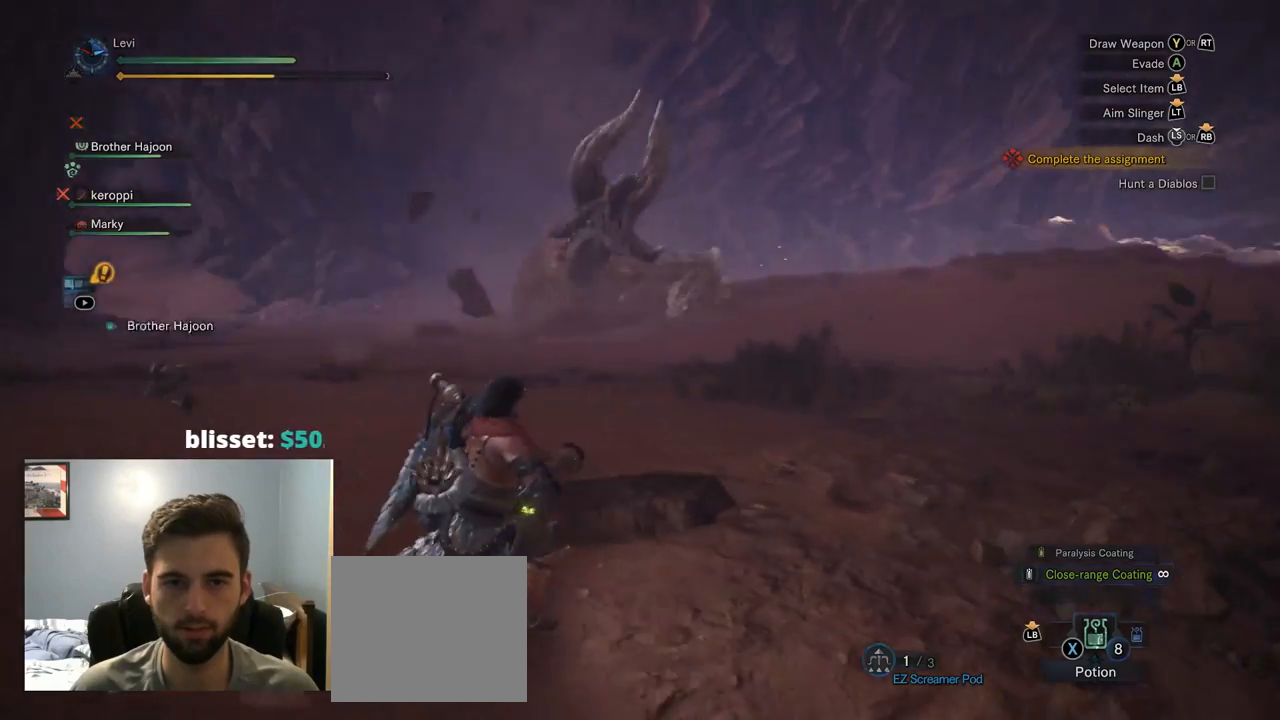
{"dt_ms": 500, "buttons": ["R2"], "left_stick": "right", "right_stick": "center", "events": [[134, "left_stick", "right"], [334, "R2", "down"]]}
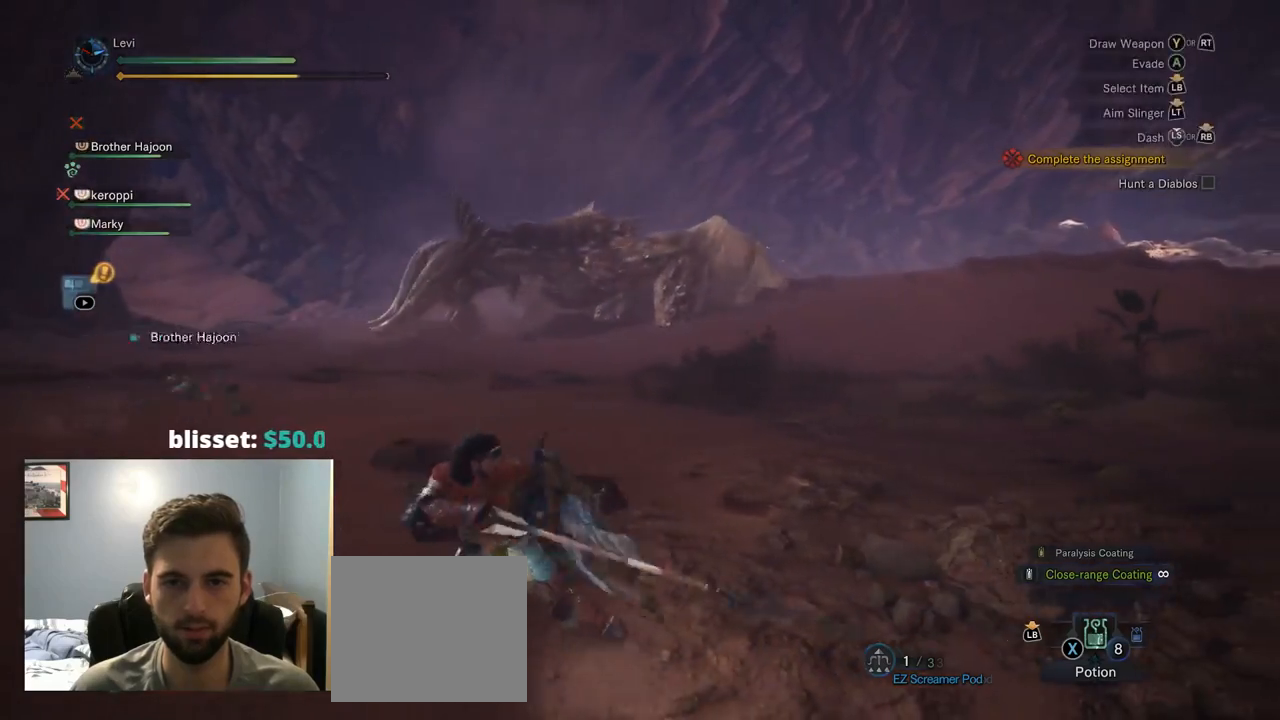
{"dt_ms": 500, "buttons": ["L2", "R2"], "left_stick": "up-right", "right_stick": "up-left"}
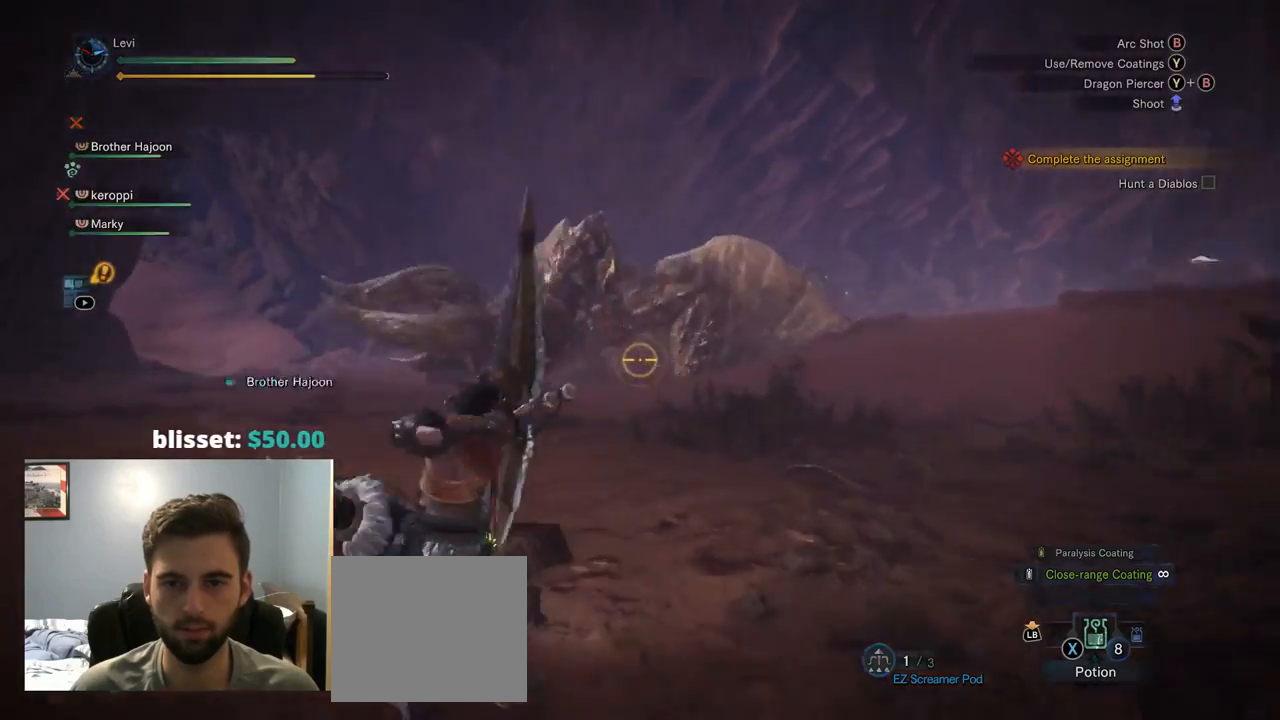
{"dt_ms": 500, "buttons": ["L2"], "left_stick": "right", "right_stick": "center", "events": [[134, "left_stick", "right"], [234, "right_stick", "left"], [384, "R2", "up"], [384, "right_stick", "center"]]}
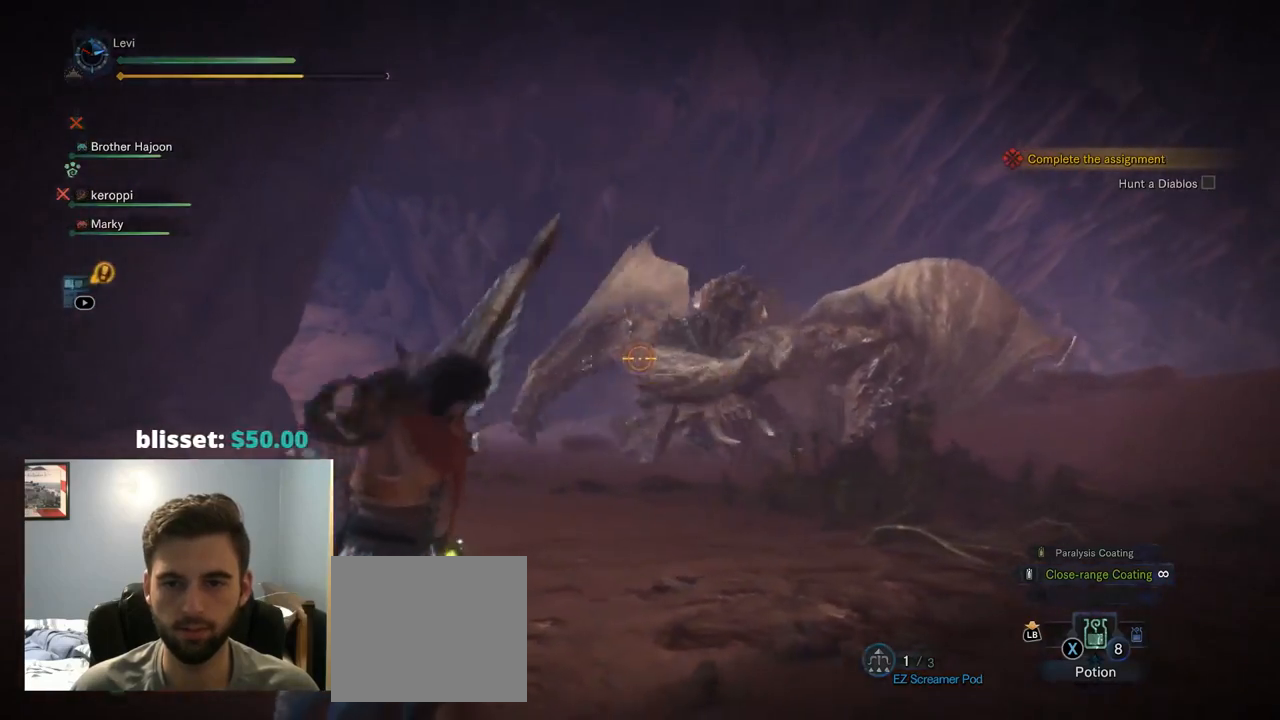
{"dt_ms": 500, "buttons": ["L2", "R2"], "left_stick": "right", "right_stick": "up-left", "events": [[417, "R2", "down"], [484, "right_stick", "up-left"]]}
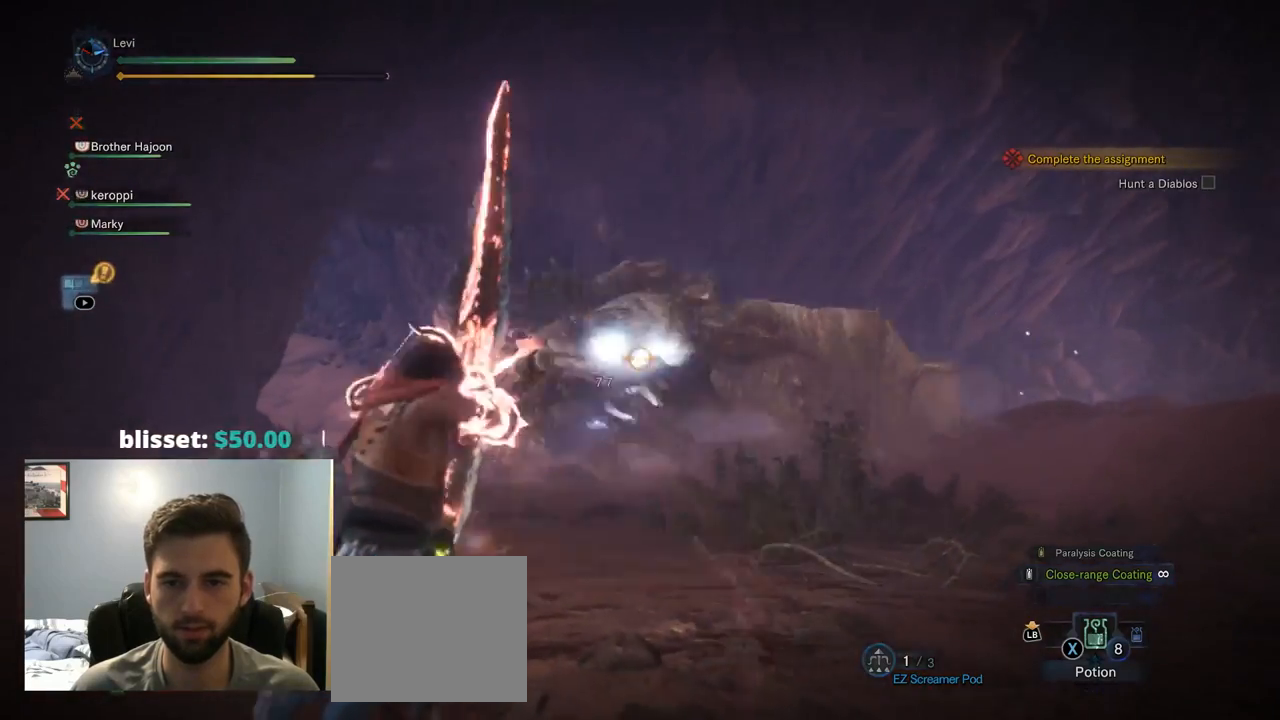
{"dt_ms": 500, "buttons": ["L2"], "left_stick": "right", "right_stick": "center", "events": [[84, "right_stick", "center"], [117, "R2", "up"]]}
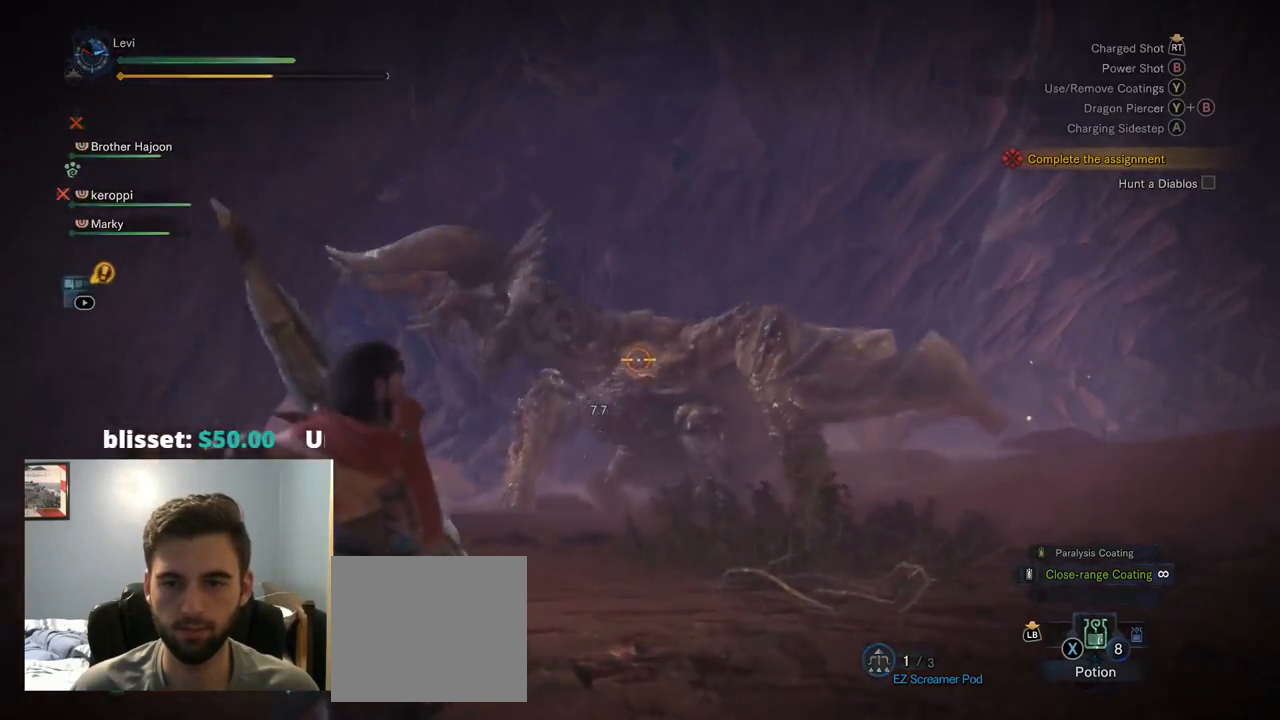
{"dt_ms": 1000, "buttons": ["L2"], "left_stick": "right", "right_stick": "left"}
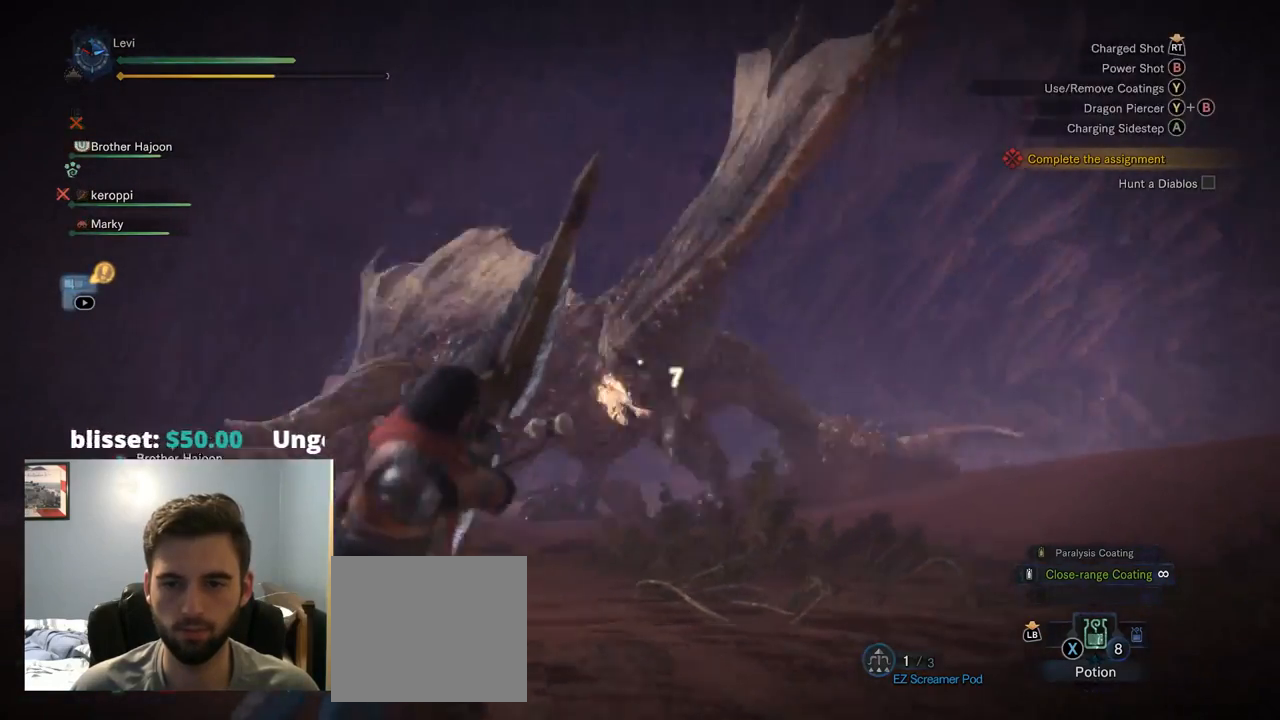
{"dt_ms": 500, "buttons": ["L2"], "left_stick": "right", "right_stick": "center", "events": [[100, "R2", "down"], [117, "right_stick", "center"], [334, "R2", "up"]]}
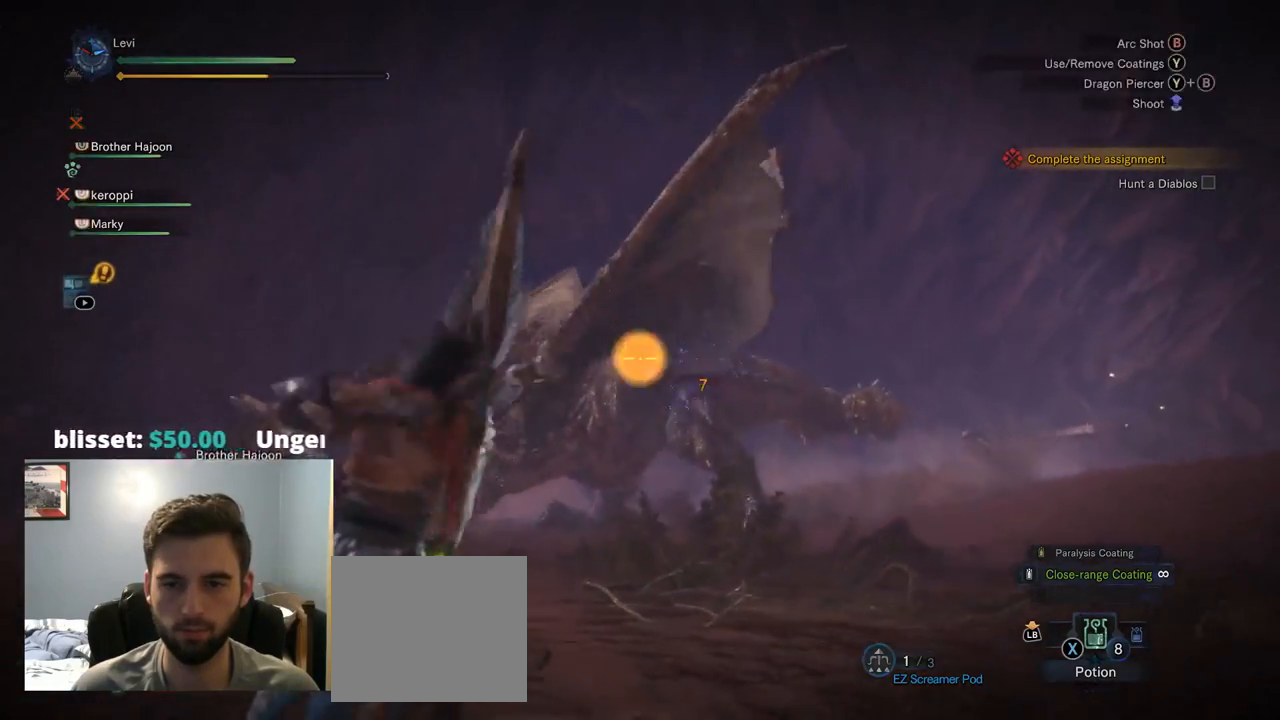
{"dt_ms": 500, "buttons": [], "left_stick": "right", "right_stick": "down"}
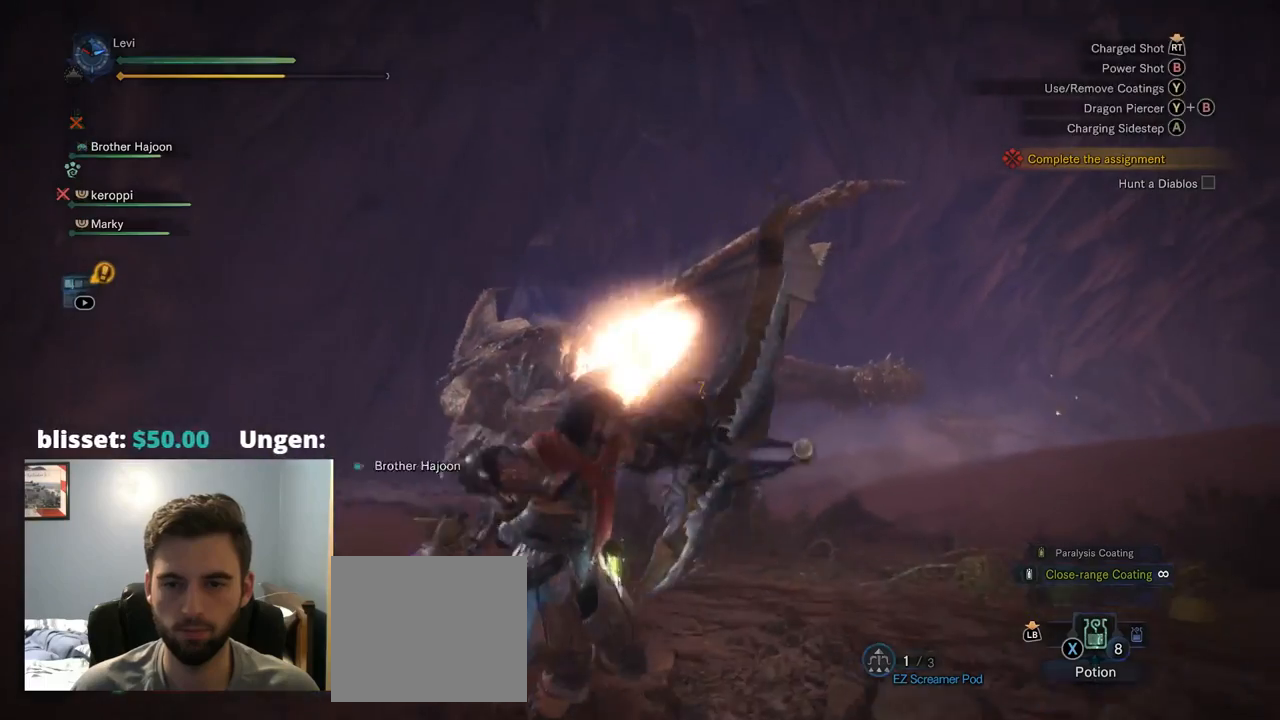
{"dt_ms": 500, "buttons": [], "left_stick": "right", "right_stick": "center", "events": [[167, "right_stick", "center"]]}
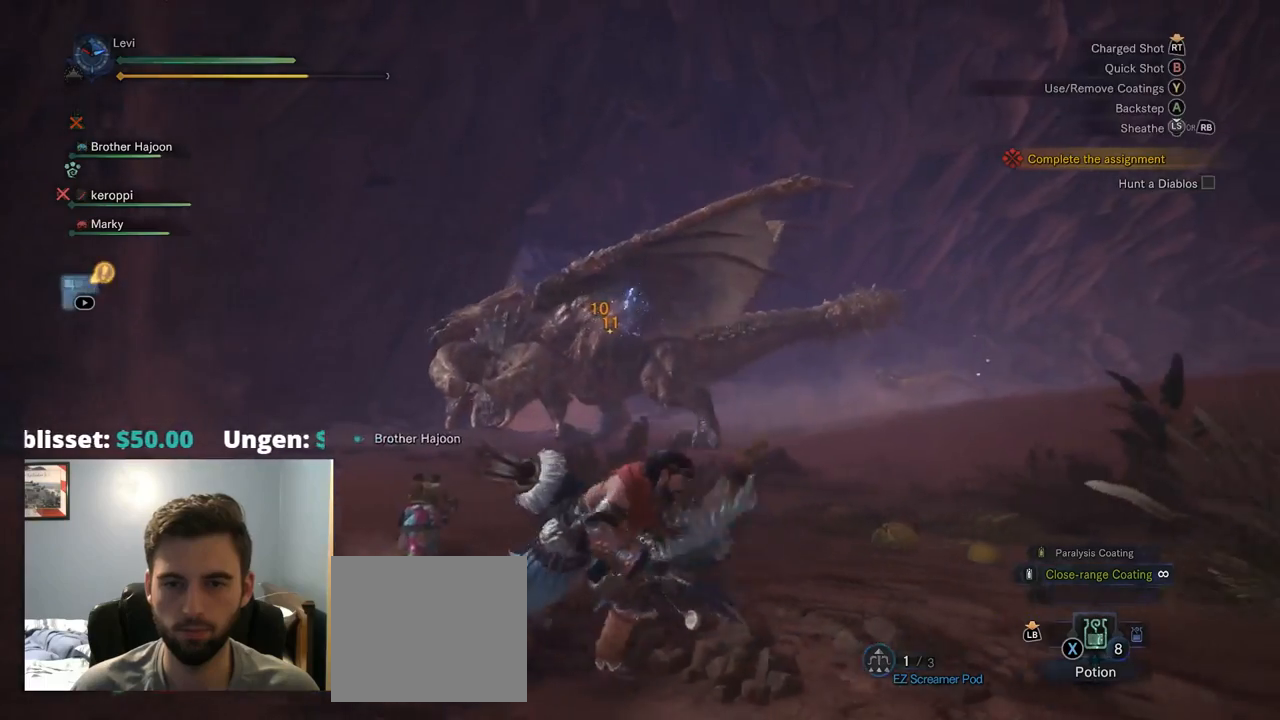
{"dt_ms": 500, "buttons": [], "left_stick": "right", "right_stick": "center", "events": [[84, "right_stick", "down-left"], [284, "right_stick", "center"]]}
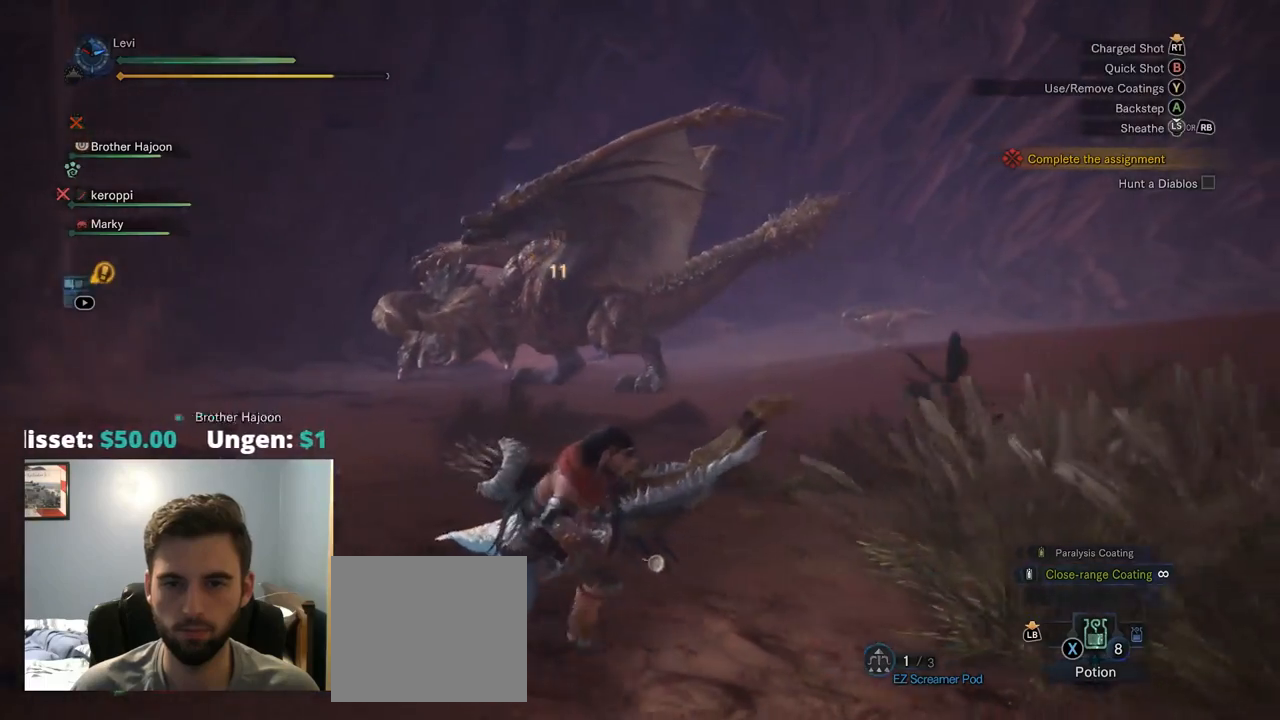
{"dt_ms": 500, "buttons": ["L1", "L2", "R2"], "left_stick": "right", "right_stick": "center", "events": [[184, "right_stick", "up-left"], [284, "L2", "down"], [384, "R2", "down"], [450, "DPAD_DOWN", "down"], [500, "DPAD_DOWN", "up"], [500, "L1", "down"], [500, "right_stick", "center"]]}
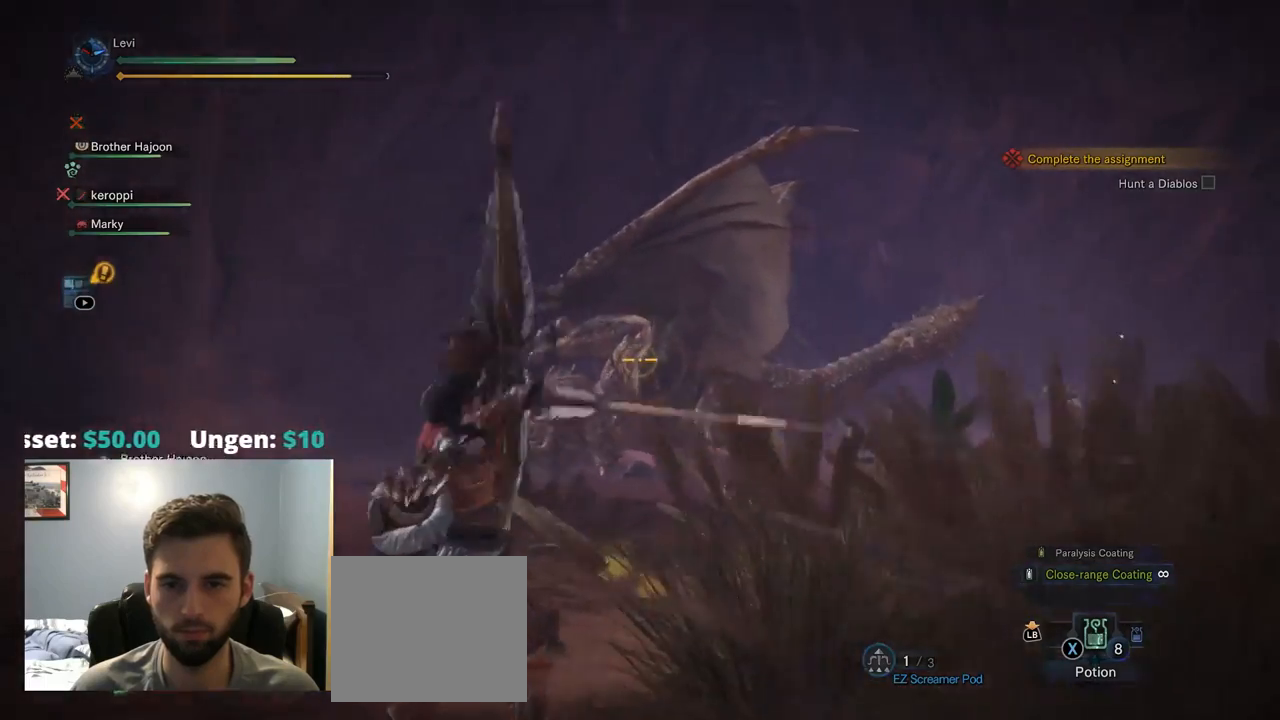
{"dt_ms": 500, "buttons": ["L2"], "left_stick": "right", "right_stick": "center", "events": [[100, "L1", "up"], [134, "right_stick", "up"], [334, "R2", "up"], [334, "right_stick", "center"]]}
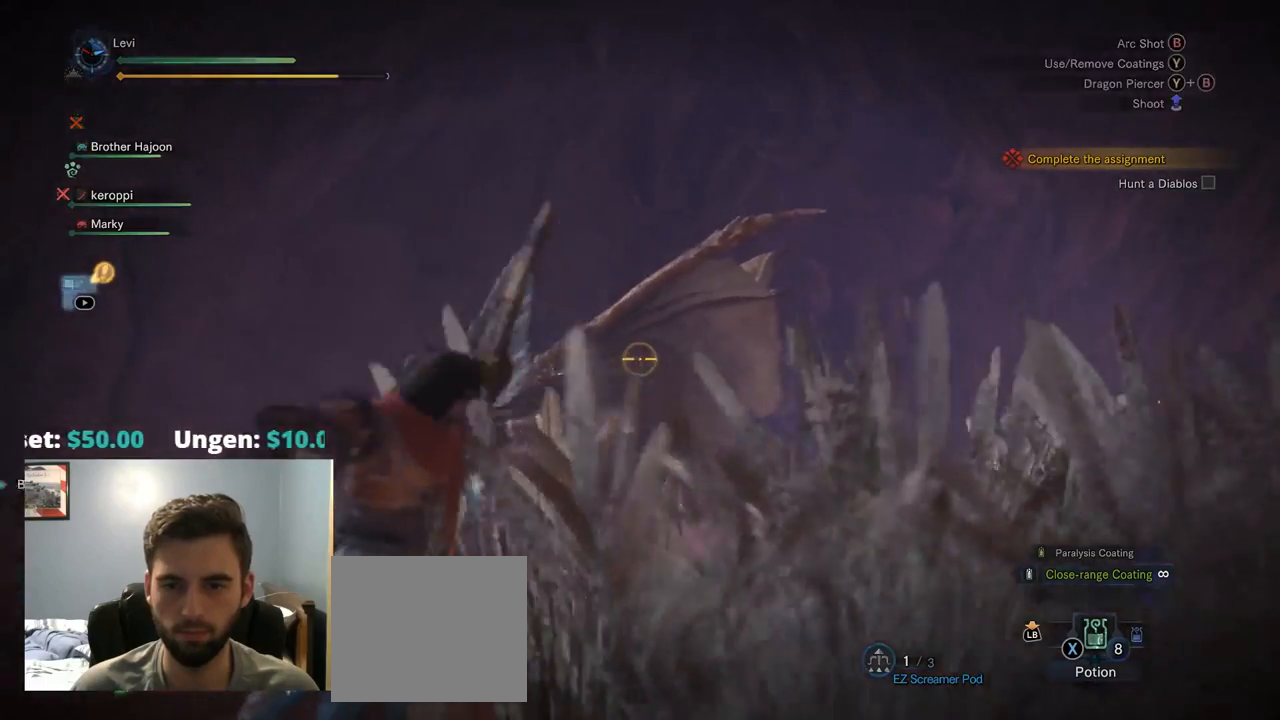
{"dt_ms": 500, "buttons": ["L2", "R2"], "left_stick": "right", "right_stick": "center", "events": [[267, "R2", "down"]]}
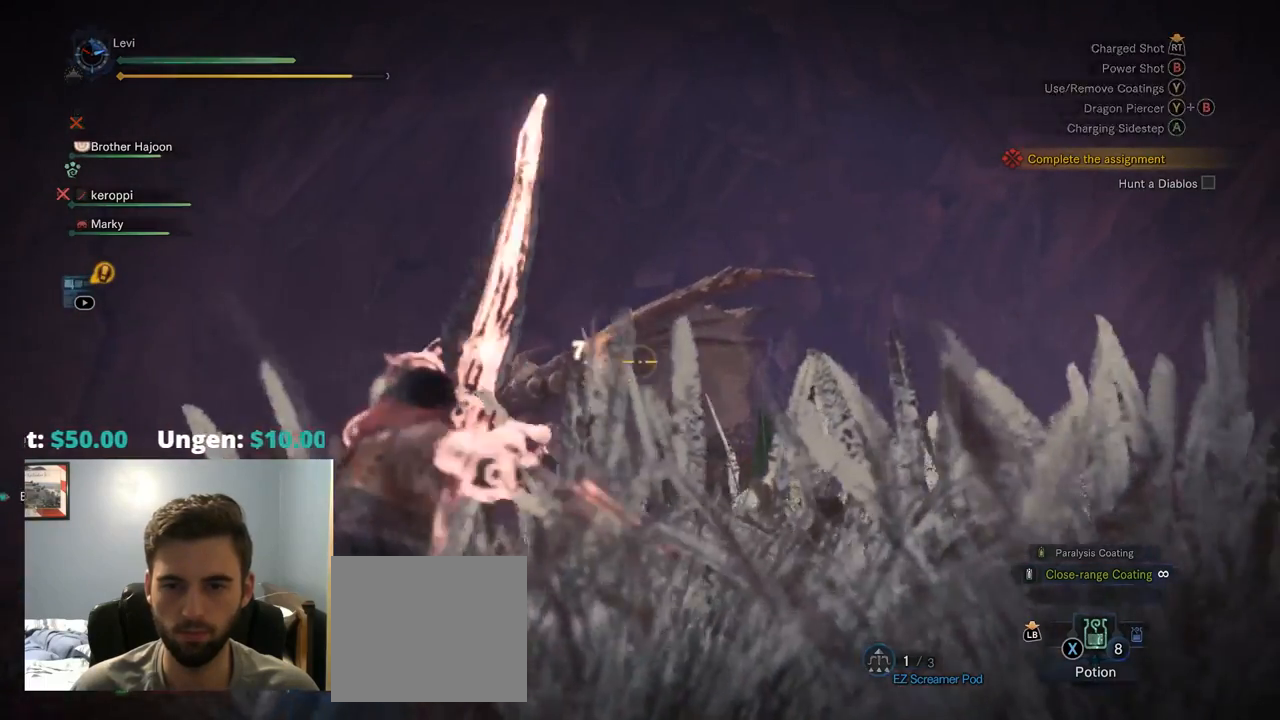
{"dt_ms": 500, "buttons": ["L2"], "left_stick": "right", "right_stick": "center", "events": [[34, "R2", "up"], [300, "right_stick", "left"], [434, "right_stick", "center"]]}
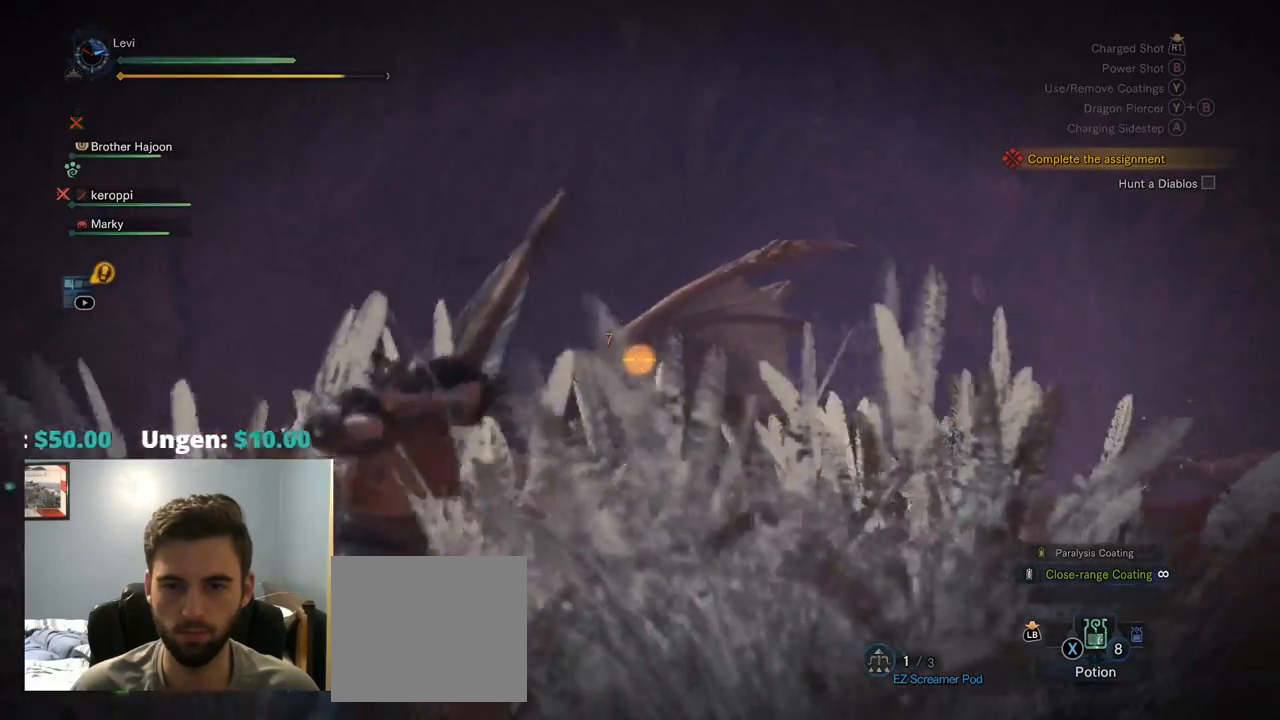
{"dt_ms": 500, "buttons": ["L2"], "left_stick": "right", "right_stick": "center", "events": [[234, "R2", "down"], [384, "R2", "up"]]}